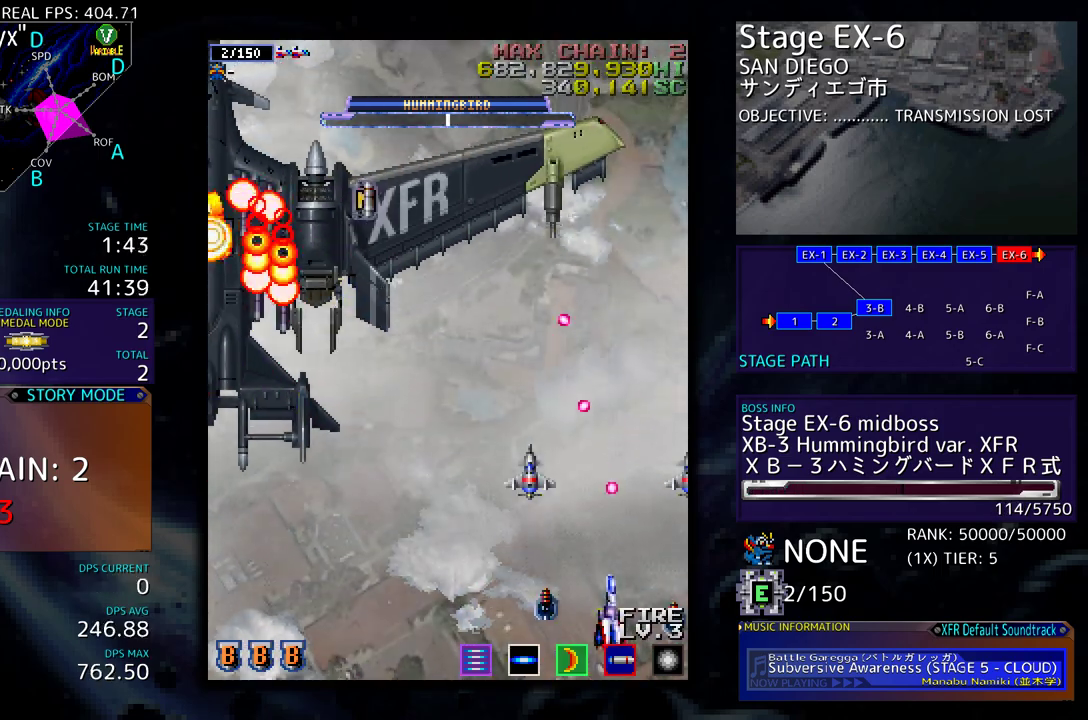
Gameplay with a controller (arcade stick); each line is a JSON object with the inputs held at the frame after it. "events" lists button and stick changes between this image and that frame as [ms after this image, input, new state], when the widget could be followed in between. Not read: L3 R3 other_buttons.
{"buttons": [], "events": [[150, "DPAD_DOWN", "down"], [150, "DPAD_LEFT", "down"], [217, "DPAD_DOWN", "up"], [283, "DPAD_DOWN", "down"], [450, "DPAD_DOWN", "up"], [467, "DPAD_LEFT", "up"]]}
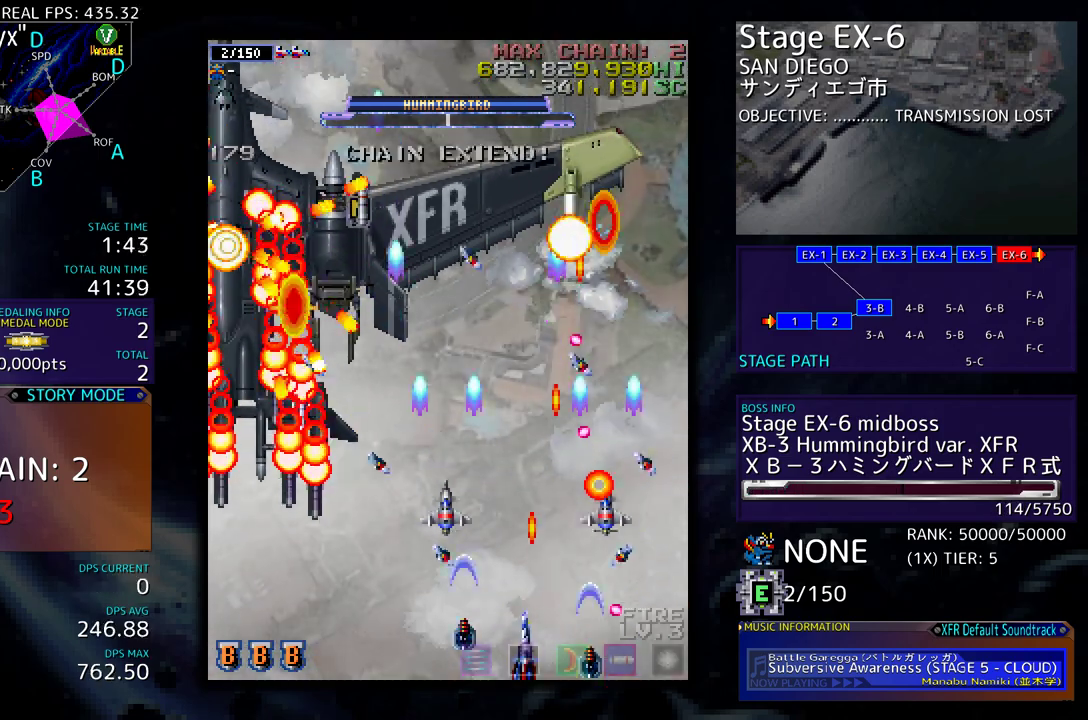
{"buttons": [], "events": []}
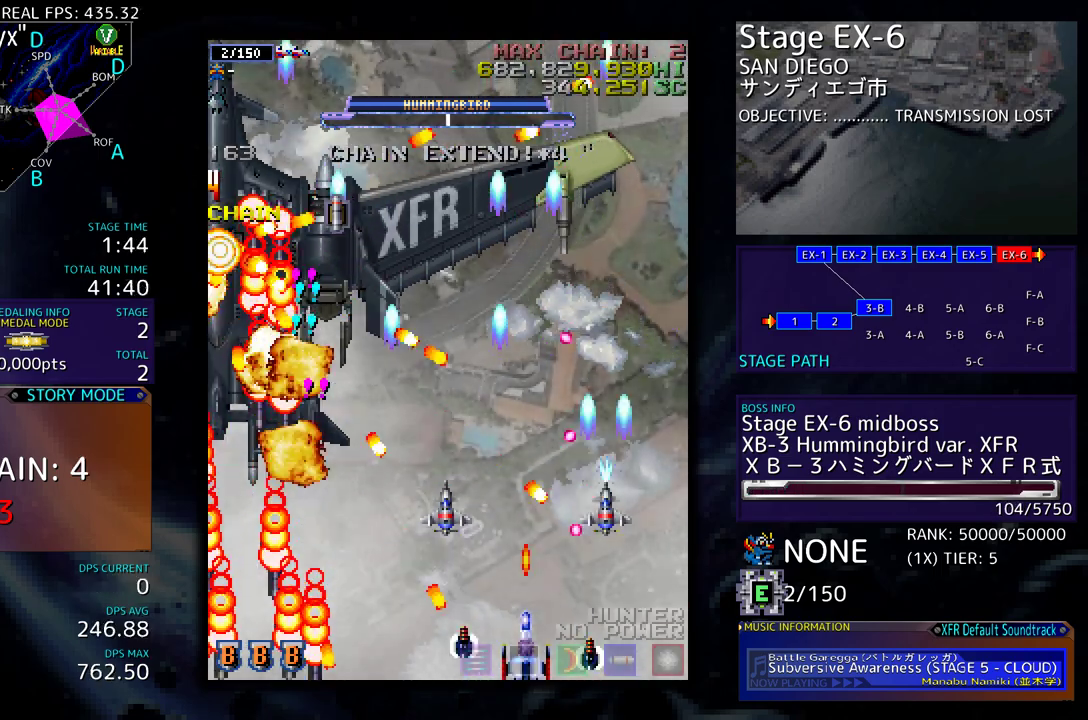
{"buttons": [], "events": [[117, "DPAD_LEFT", "down"], [217, "DPAD_LEFT", "up"], [300, "DPAD_LEFT", "down"], [400, "DPAD_LEFT", "up"]]}
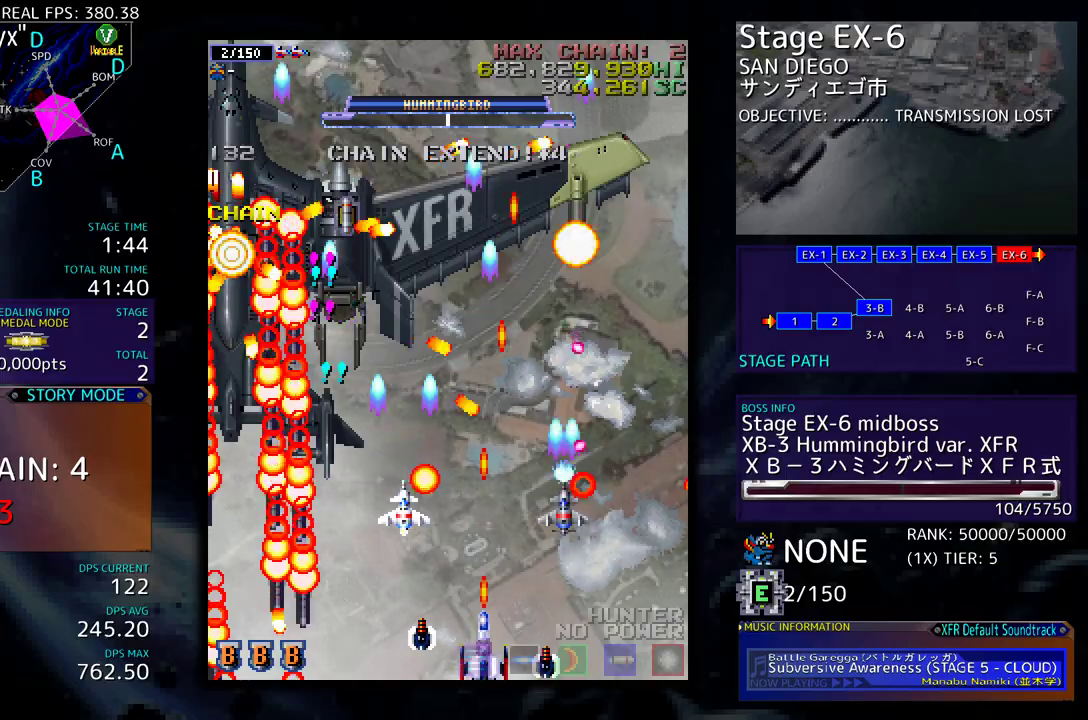
{"buttons": [], "events": [[17, "DPAD_LEFT", "down"], [250, "DPAD_LEFT", "up"]]}
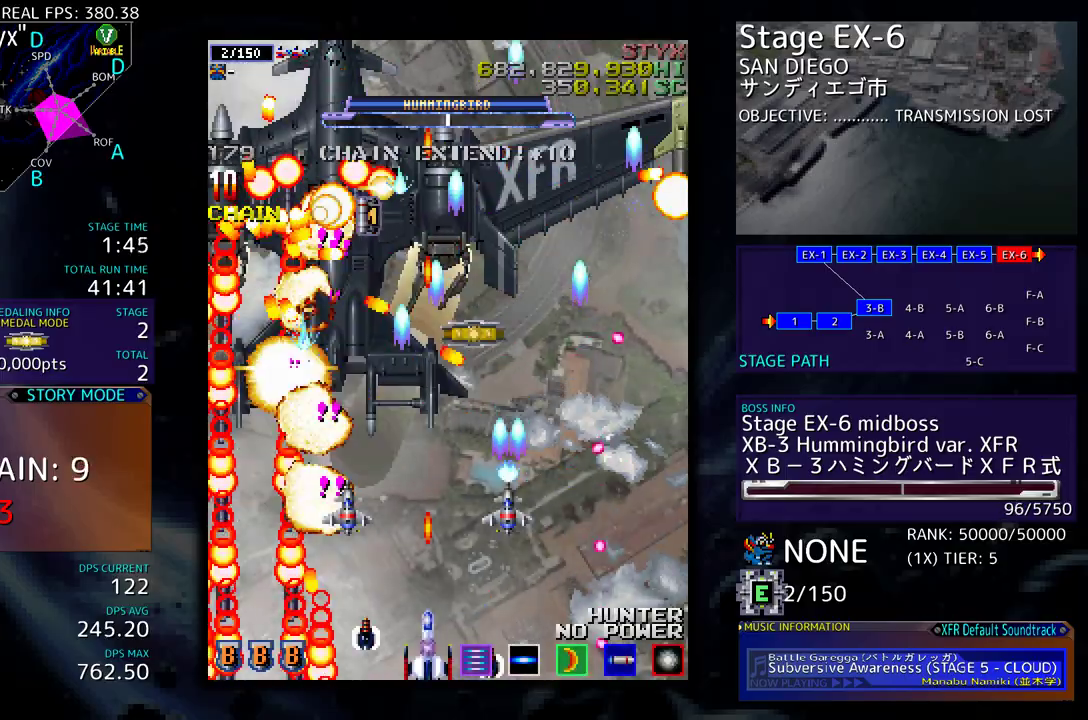
{"buttons": [], "events": []}
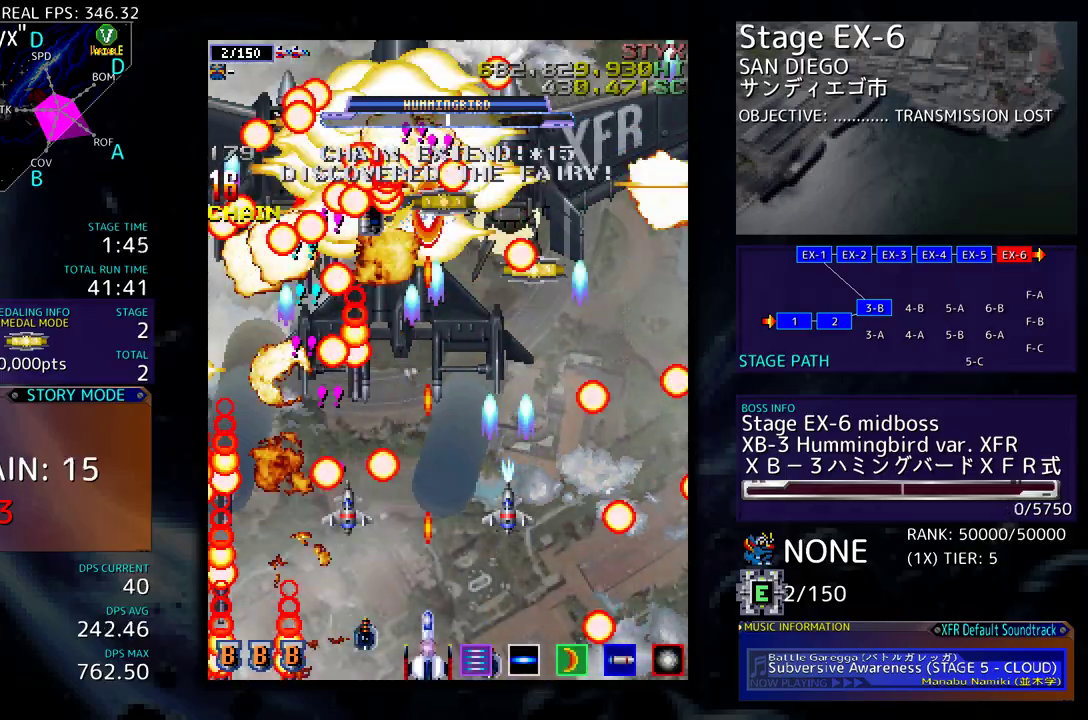
{"buttons": ["DPAD_UP"], "events": [[200, "DPAD_RIGHT", "down"], [333, "DPAD_UP", "down"], [350, "DPAD_RIGHT", "up"]]}
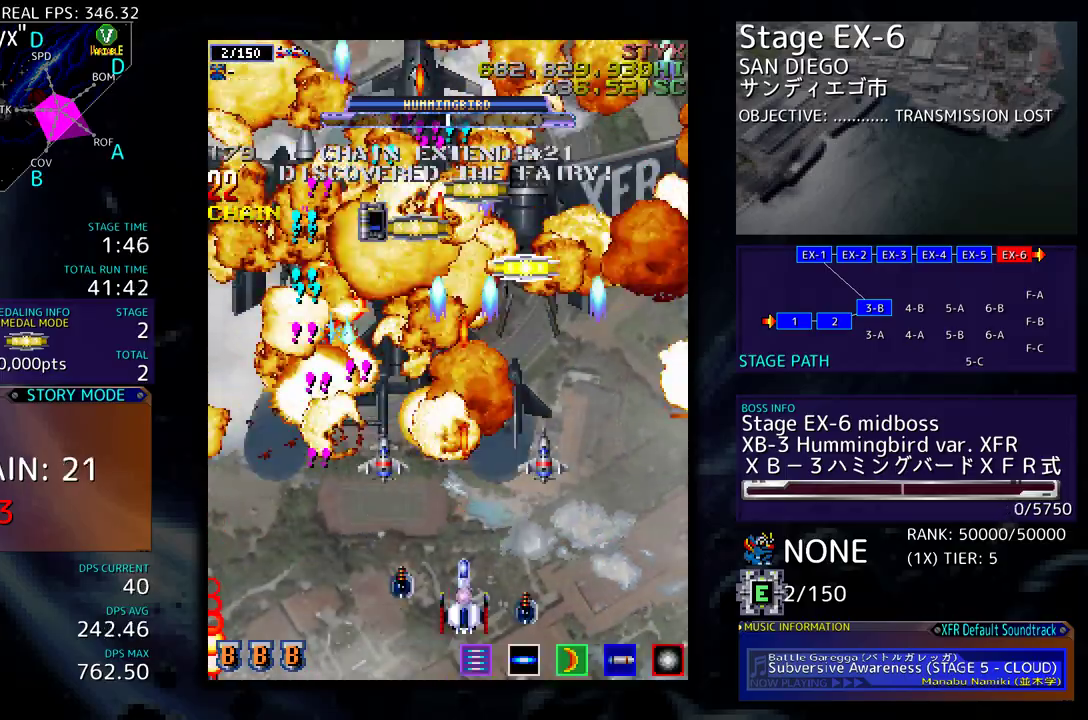
{"buttons": ["DPAD_LEFT"], "events": [[83, "DPAD_LEFT", "down"], [167, "DPAD_UP", "up"]]}
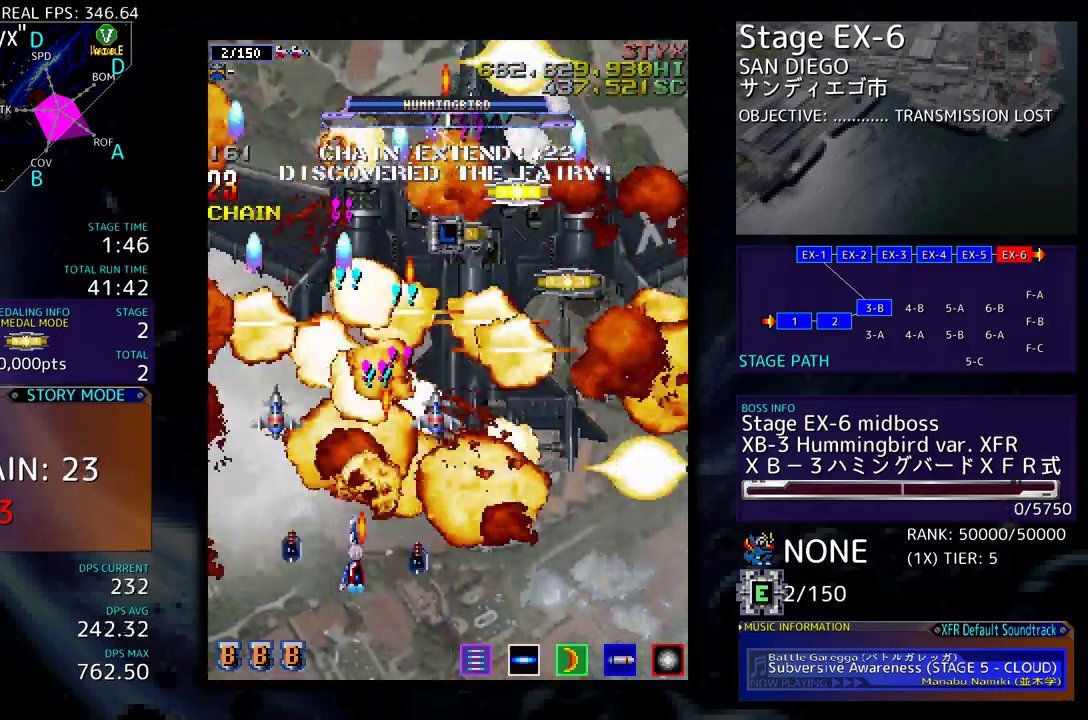
{"buttons": ["DPAD_UP", "DPAD_RIGHT"], "events": [[33, "DPAD_UP", "down"], [83, "DPAD_LEFT", "up"], [117, "DPAD_RIGHT", "down"]]}
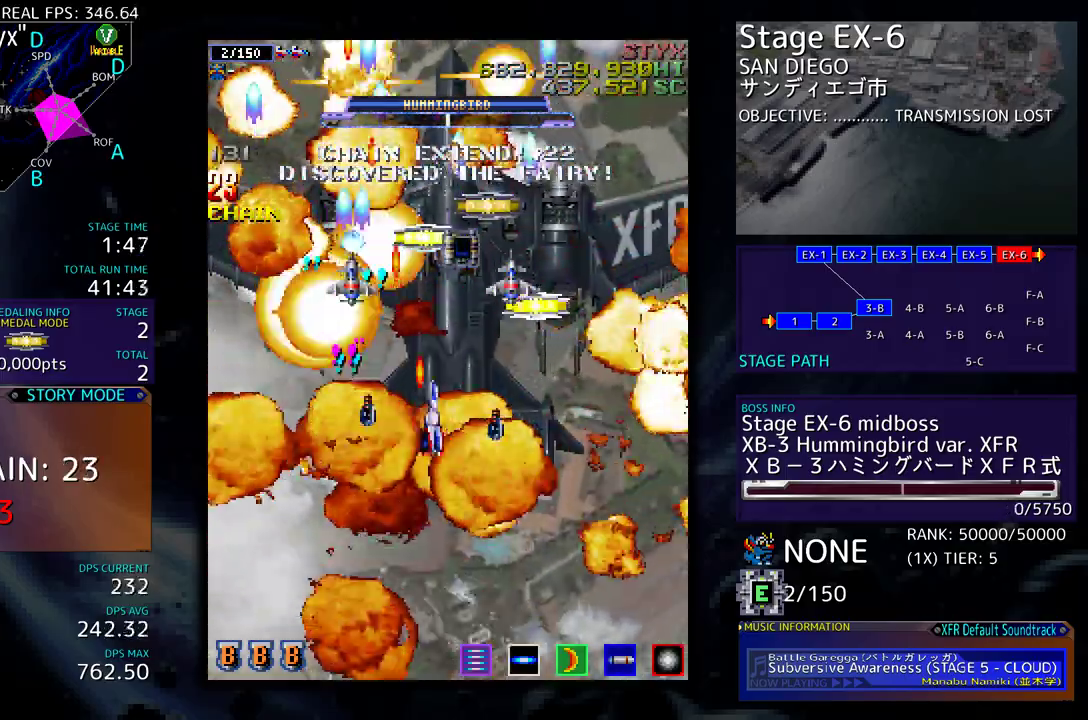
{"buttons": ["DPAD_UP", "DPAD_RIGHT"], "events": [[233, "DPAD_RIGHT", "up"], [333, "DPAD_LEFT", "down"], [433, "DPAD_LEFT", "up"], [467, "DPAD_RIGHT", "down"]]}
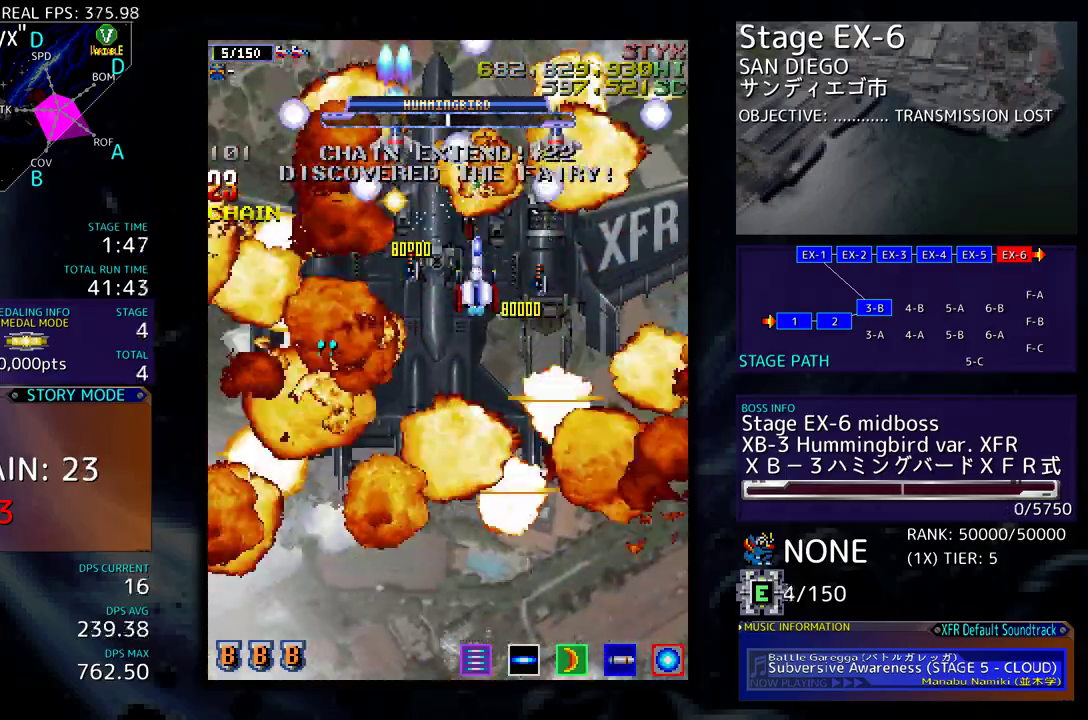
{"buttons": ["DPAD_DOWN"], "events": [[17, "DPAD_RIGHT", "up"], [67, "DPAD_LEFT", "down"], [67, "DPAD_UP", "up"], [100, "DPAD_DOWN", "down"], [117, "DPAD_LEFT", "up"]]}
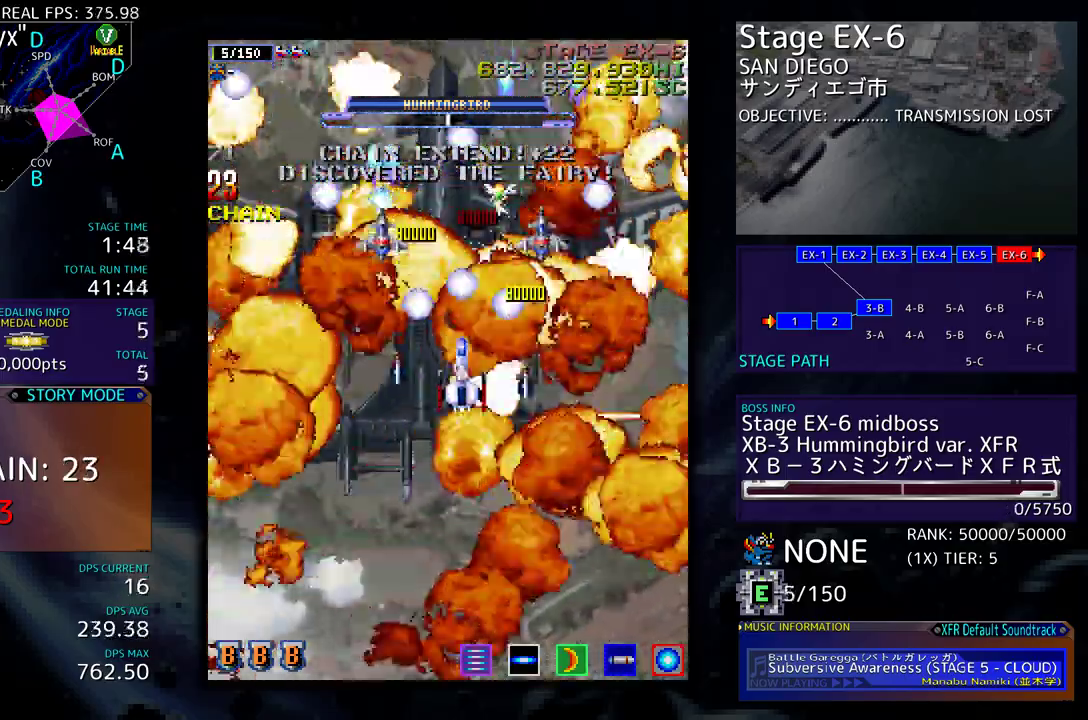
{"buttons": ["DPAD_DOWN", "DPAD_LEFT"], "events": [[233, "DPAD_LEFT", "down"]]}
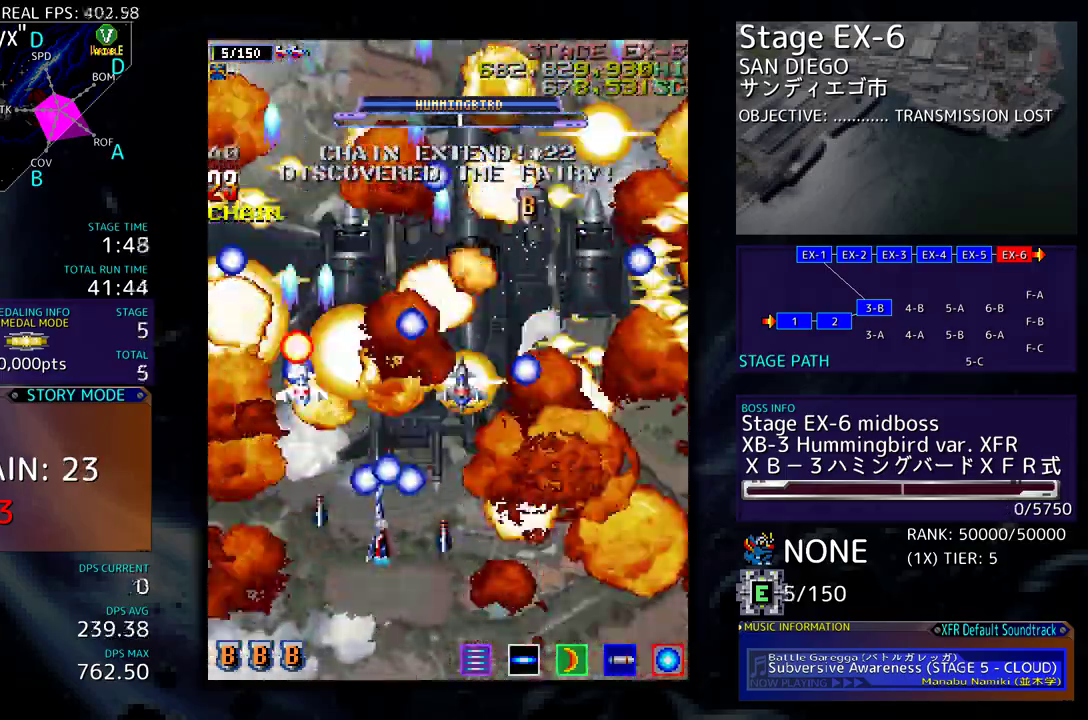
{"buttons": ["DPAD_DOWN", "DPAD_RIGHT"], "events": [[267, "DPAD_LEFT", "up"], [500, "DPAD_RIGHT", "down"]]}
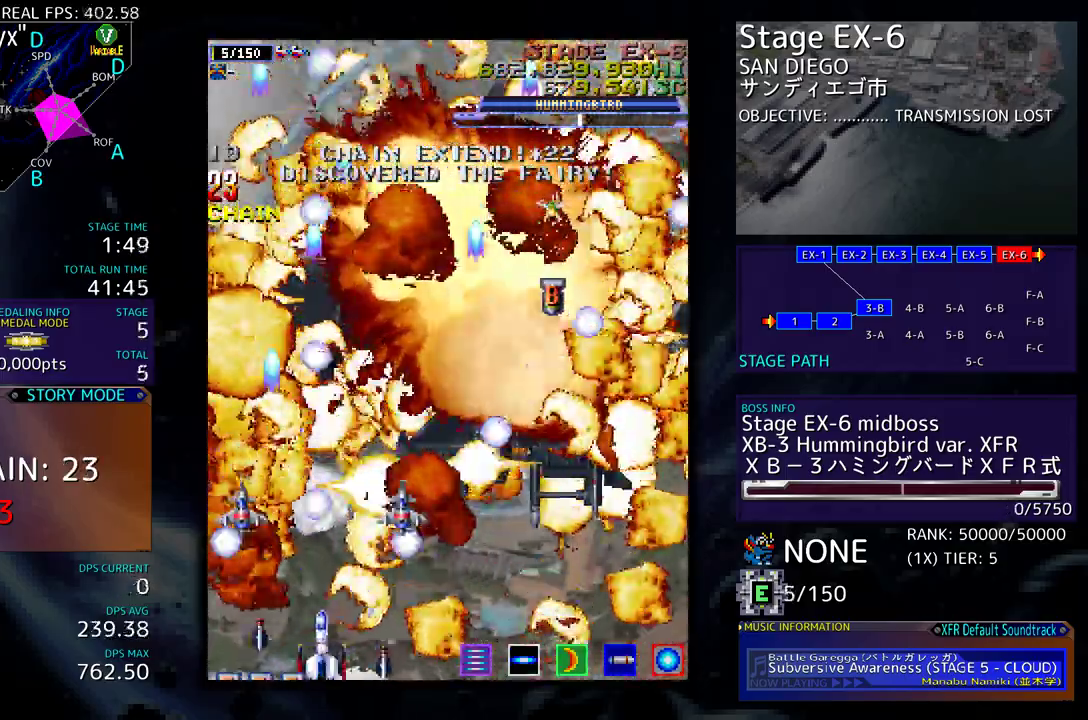
{"buttons": ["DPAD_RIGHT"], "events": [[500, "DPAD_DOWN", "up"]]}
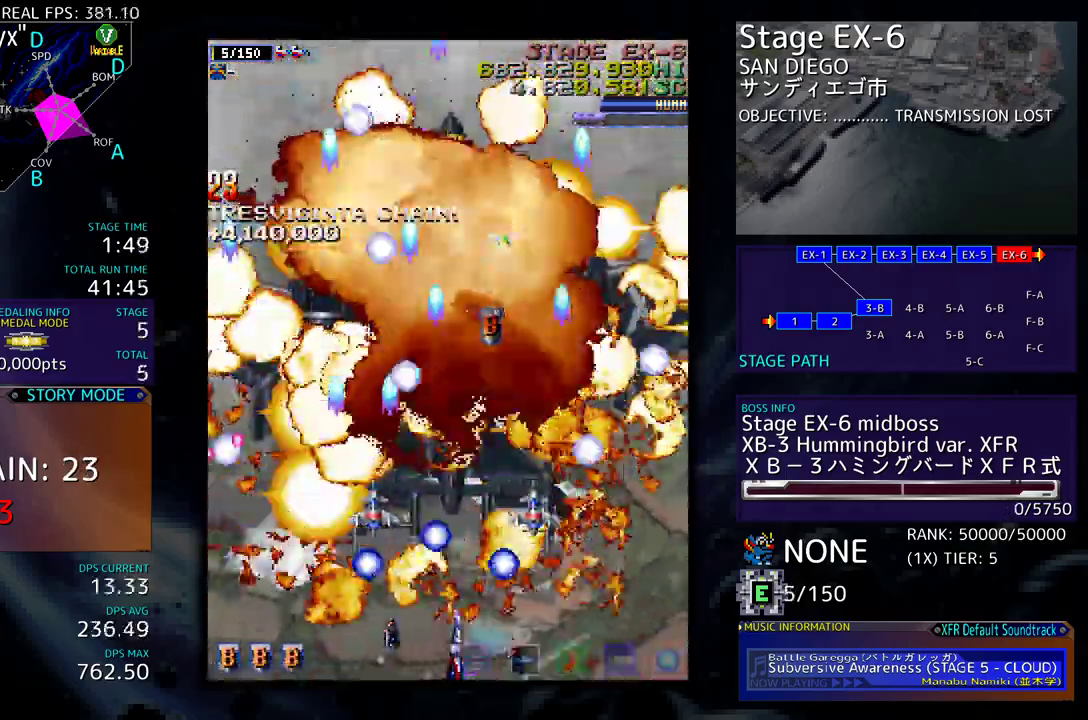
{"buttons": ["DPAD_UP", "DPAD_RIGHT"], "events": [[117, "DPAD_RIGHT", "up"], [267, "DPAD_RIGHT", "down"], [333, "DPAD_DOWN", "down"], [350, "DPAD_DOWN", "up"], [417, "DPAD_UP", "down"]]}
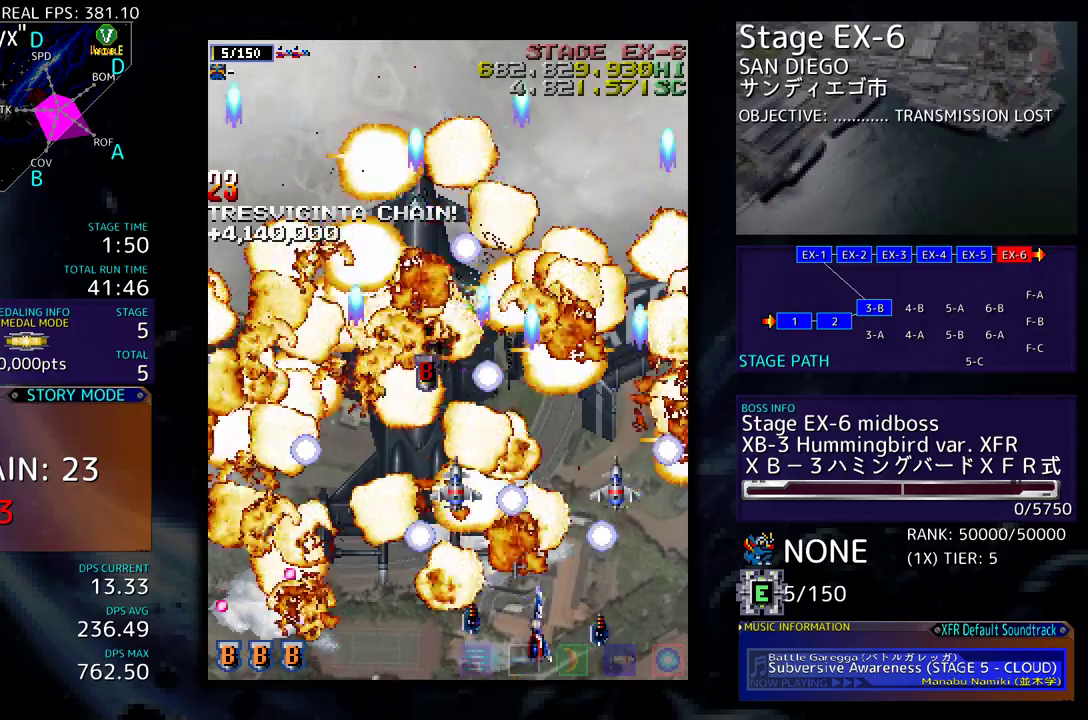
{"buttons": ["DPAD_UP"], "events": [[100, "DPAD_RIGHT", "up"], [233, "DPAD_LEFT", "down"], [400, "DPAD_LEFT", "up"]]}
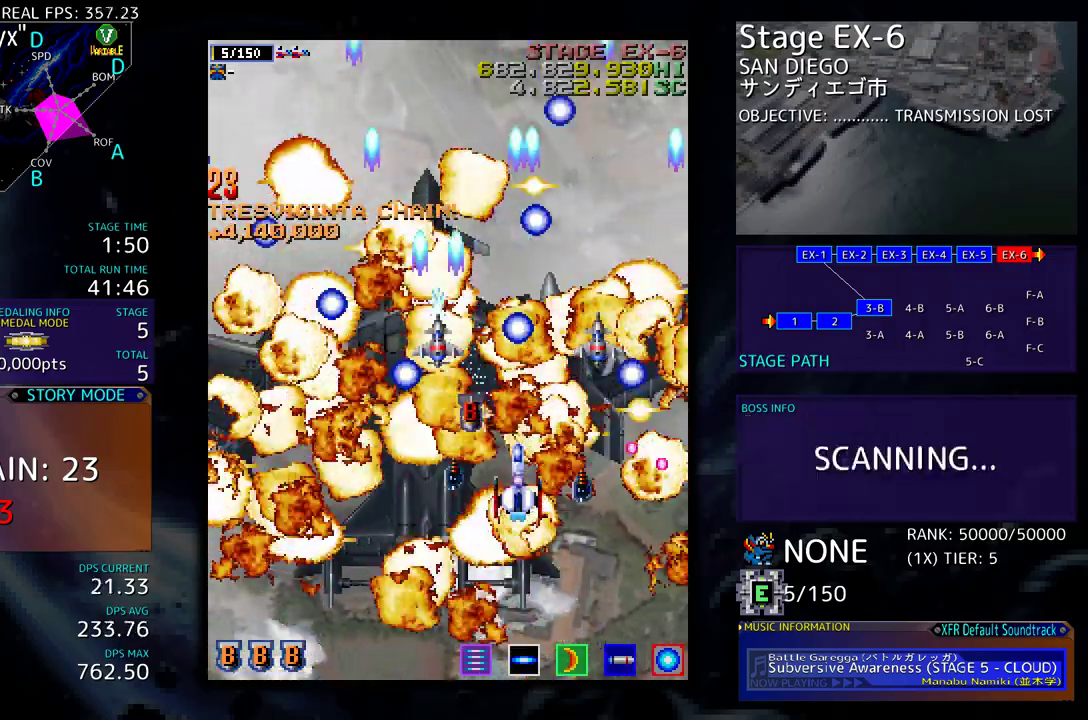
{"buttons": ["DPAD_DOWN"], "events": [[150, "DPAD_LEFT", "down"], [183, "DPAD_LEFT", "up"], [183, "DPAD_UP", "up"], [217, "DPAD_DOWN", "down"], [317, "DPAD_LEFT", "down"], [383, "DPAD_LEFT", "up"]]}
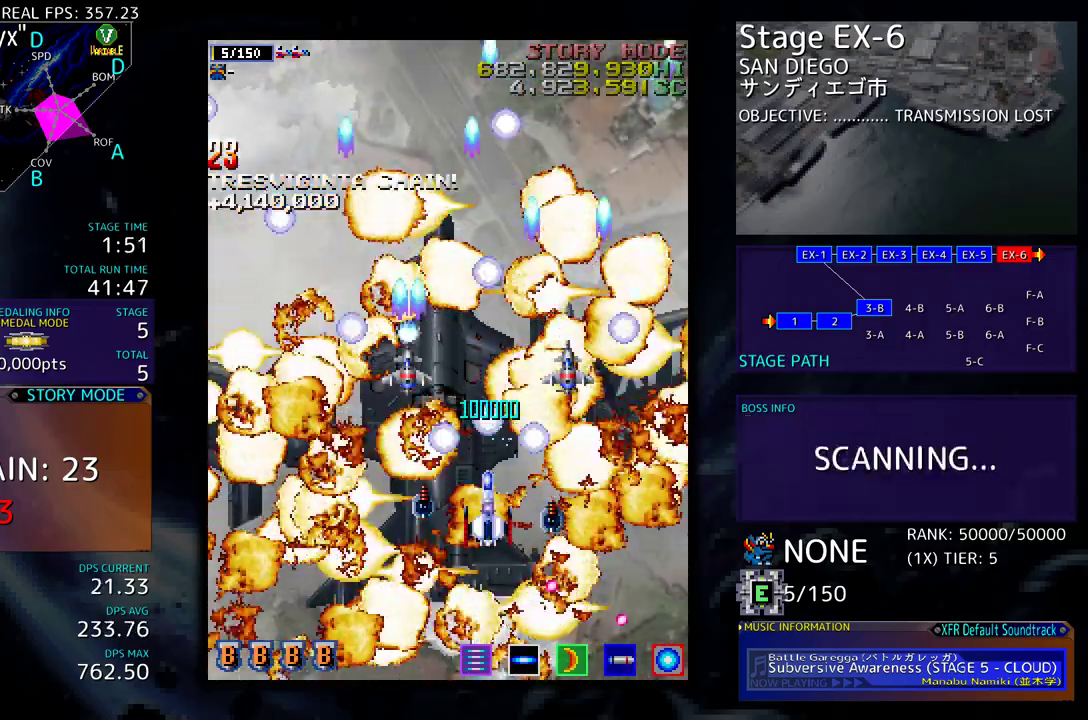
{"buttons": [], "events": [[100, "DPAD_LEFT", "down"], [267, "DPAD_LEFT", "up"], [350, "DPAD_LEFT", "down"], [417, "DPAD_DOWN", "up"], [450, "DPAD_LEFT", "up"]]}
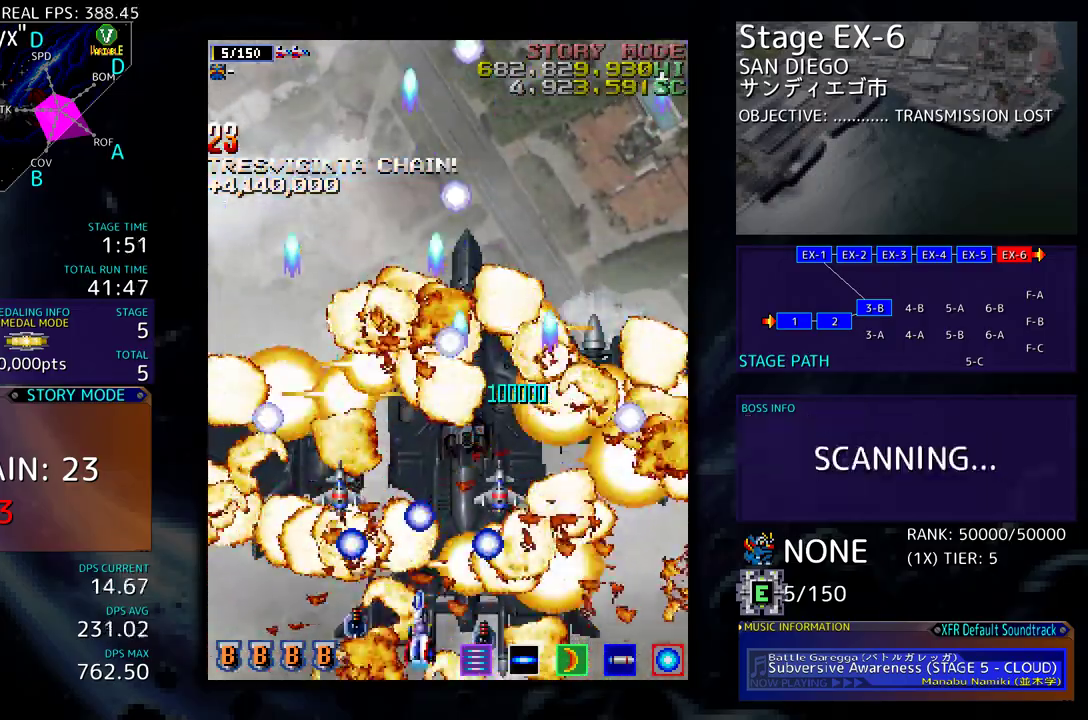
{"buttons": ["DPAD_UP"], "events": [[317, "DPAD_RIGHT", "down"], [367, "DPAD_UP", "down"], [450, "DPAD_RIGHT", "up"]]}
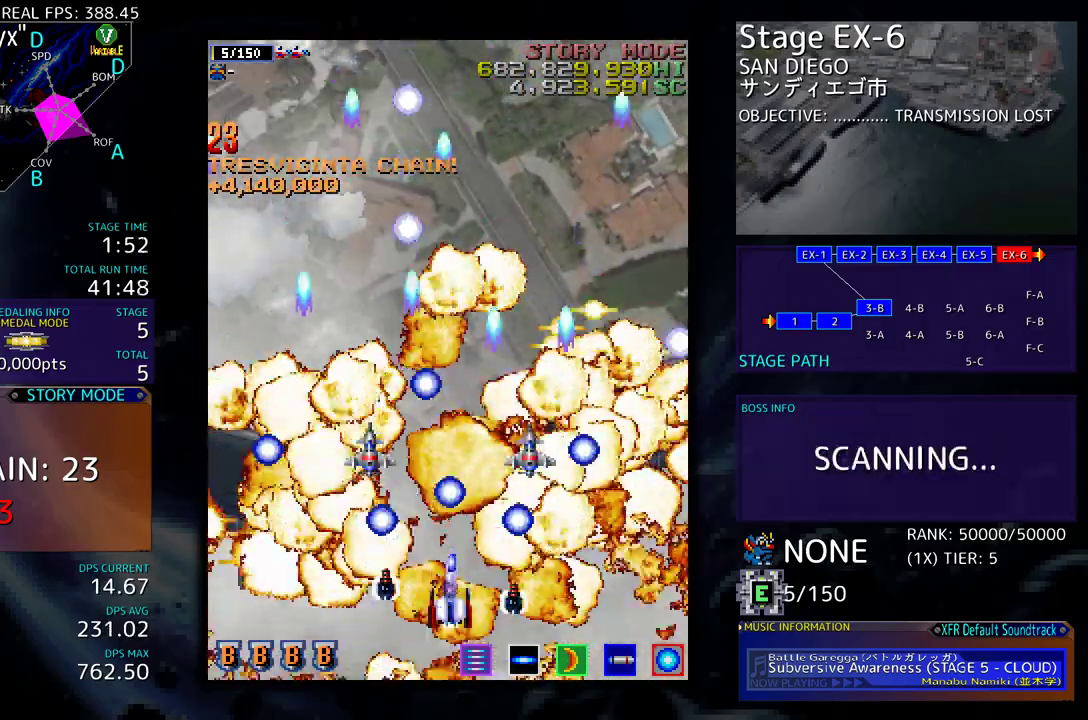
{"buttons": ["DPAD_DOWN", "DPAD_RIGHT"], "events": [[100, "DPAD_UP", "up"], [367, "DPAD_DOWN", "down"], [417, "DPAD_RIGHT", "down"]]}
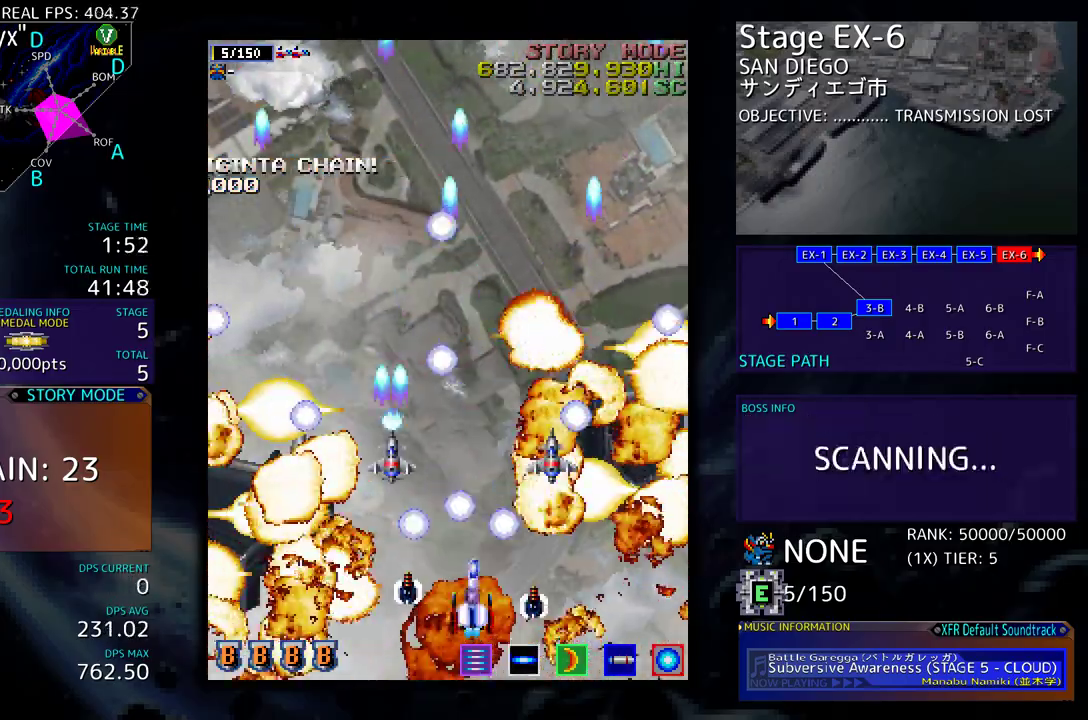
{"buttons": ["DPAD_RIGHT"], "events": [[67, "DPAD_DOWN", "up"], [100, "DPAD_RIGHT", "up"], [433, "DPAD_RIGHT", "down"]]}
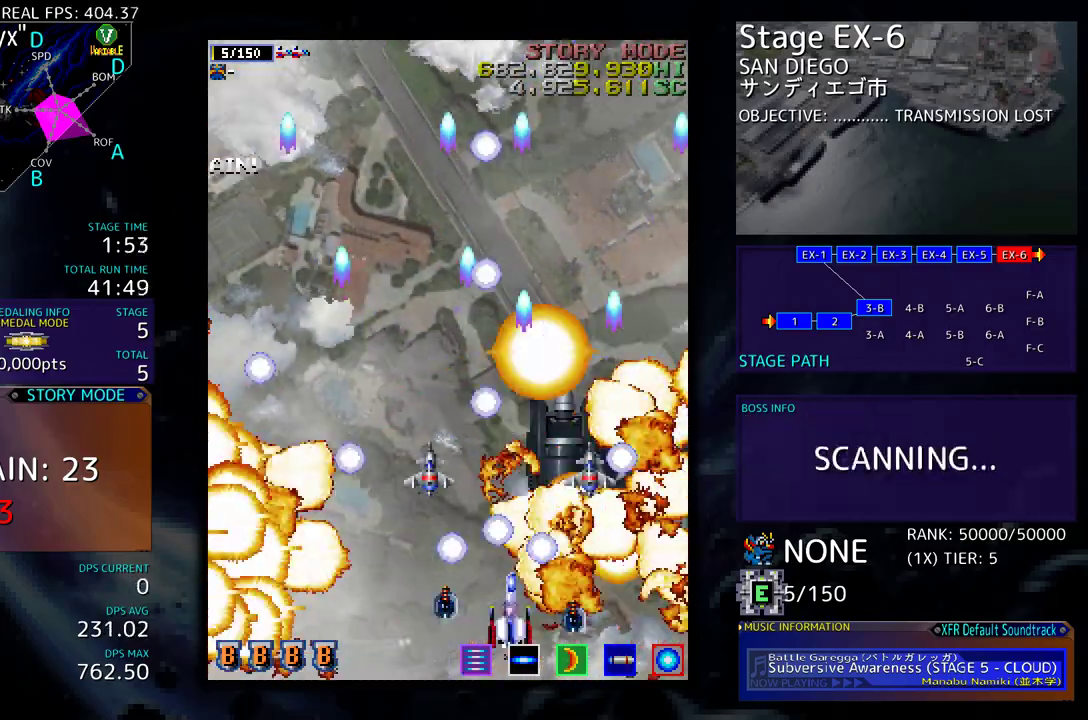
{"buttons": [], "events": [[50, "DPAD_RIGHT", "up"], [50, "DPAD_UP", "down"], [117, "DPAD_LEFT", "down"], [267, "DPAD_UP", "up"], [333, "DPAD_DOWN", "down"], [333, "DPAD_LEFT", "up"], [450, "DPAD_DOWN", "up"]]}
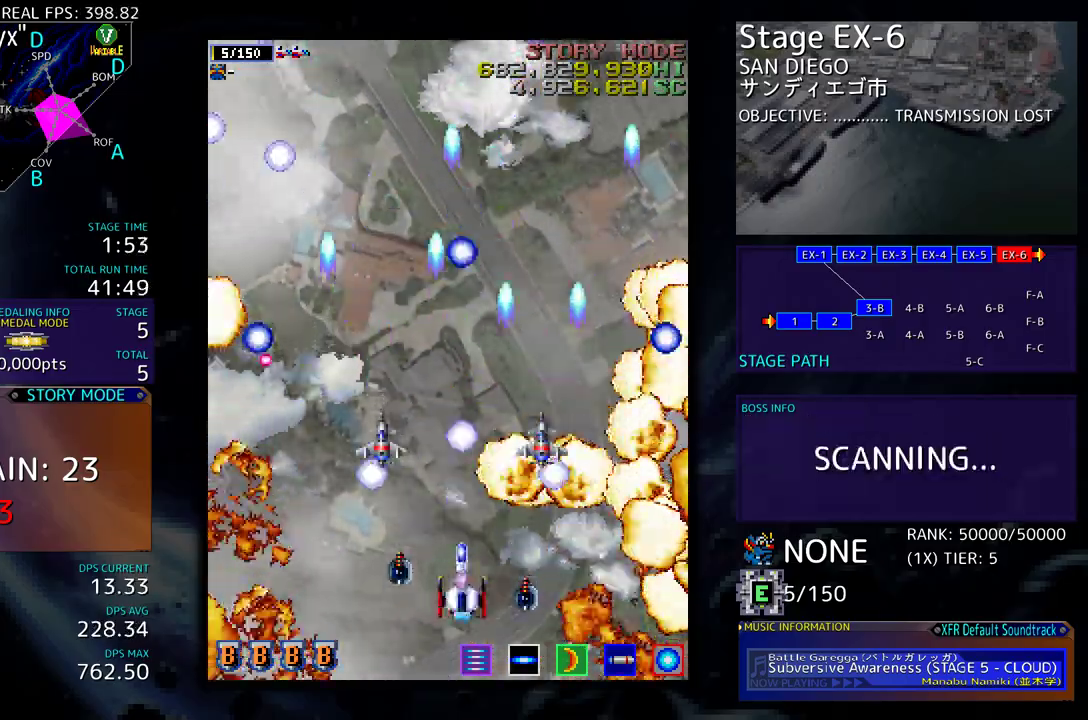
{"buttons": ["DPAD_DOWN", "DPAD_LEFT"], "events": [[283, "DPAD_LEFT", "down"], [500, "DPAD_DOWN", "down"]]}
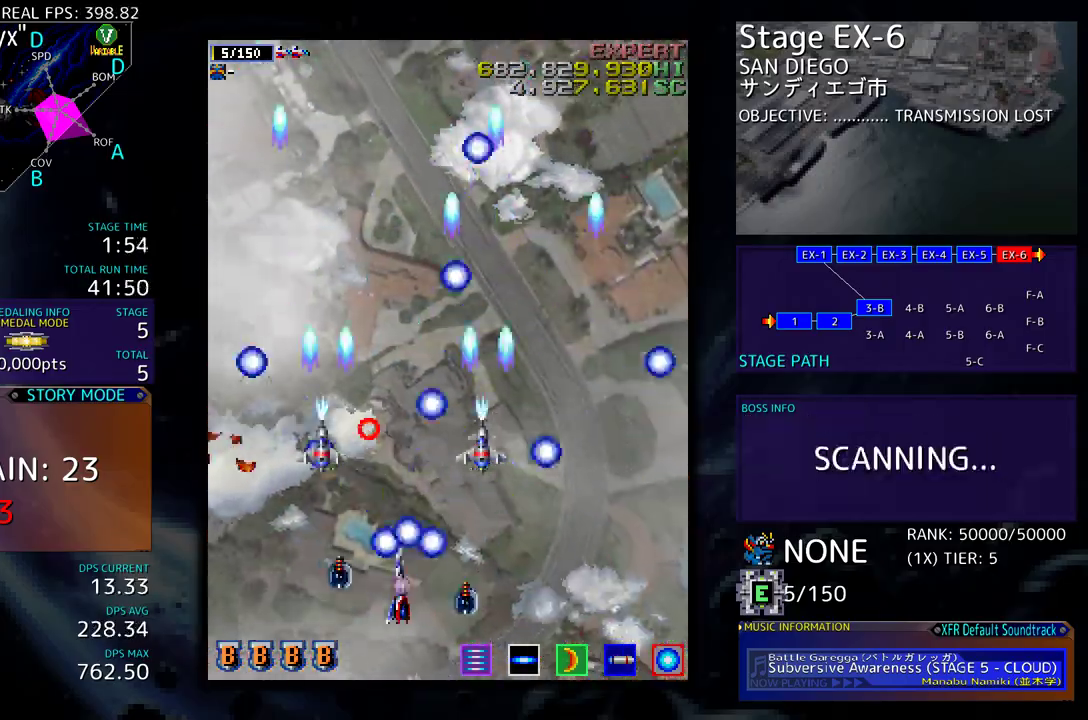
{"buttons": ["DPAD_RIGHT"], "events": [[33, "DPAD_DOWN", "up"], [217, "DPAD_LEFT", "up"], [383, "DPAD_RIGHT", "down"]]}
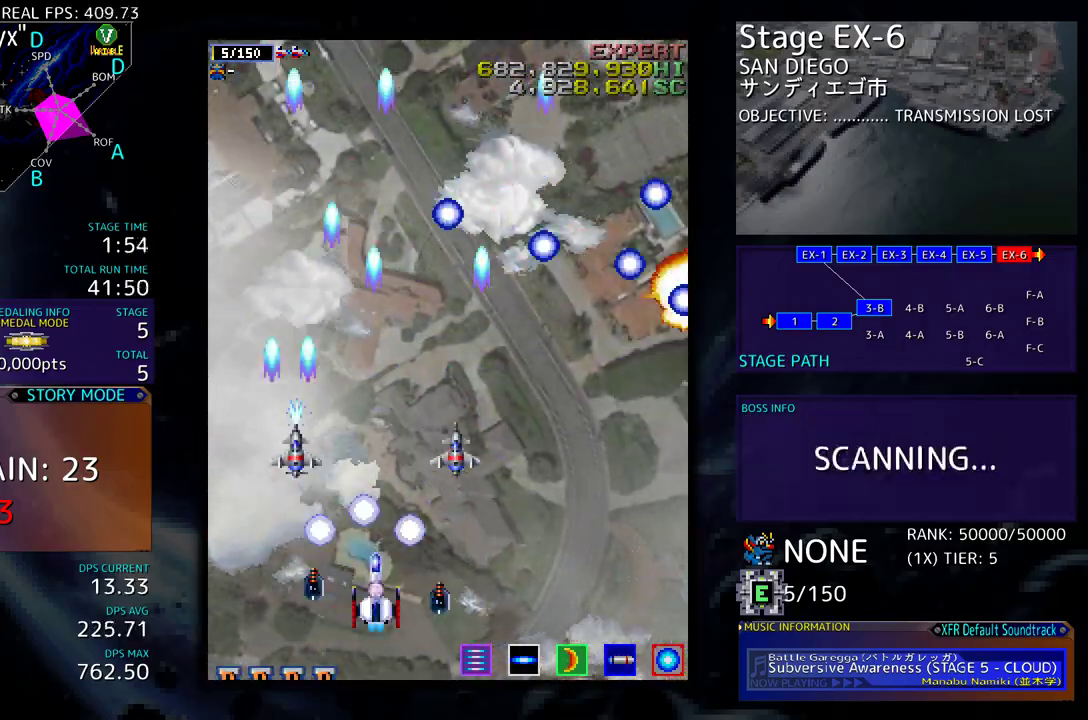
{"buttons": ["DPAD_DOWN"], "events": [[67, "DPAD_UP", "down"], [300, "DPAD_UP", "up"], [483, "DPAD_DOWN", "down"], [500, "DPAD_RIGHT", "up"]]}
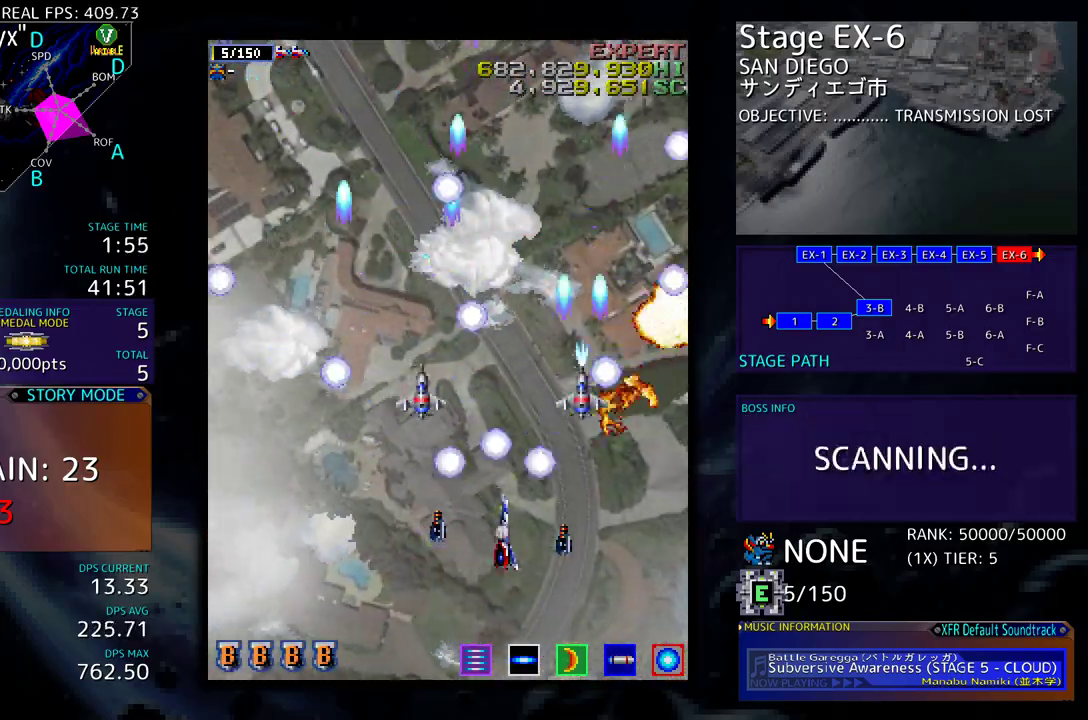
{"buttons": [], "events": [[67, "DPAD_DOWN", "up"], [233, "DPAD_DOWN", "down"], [250, "DPAD_LEFT", "down"], [367, "DPAD_LEFT", "up"], [400, "DPAD_DOWN", "up"]]}
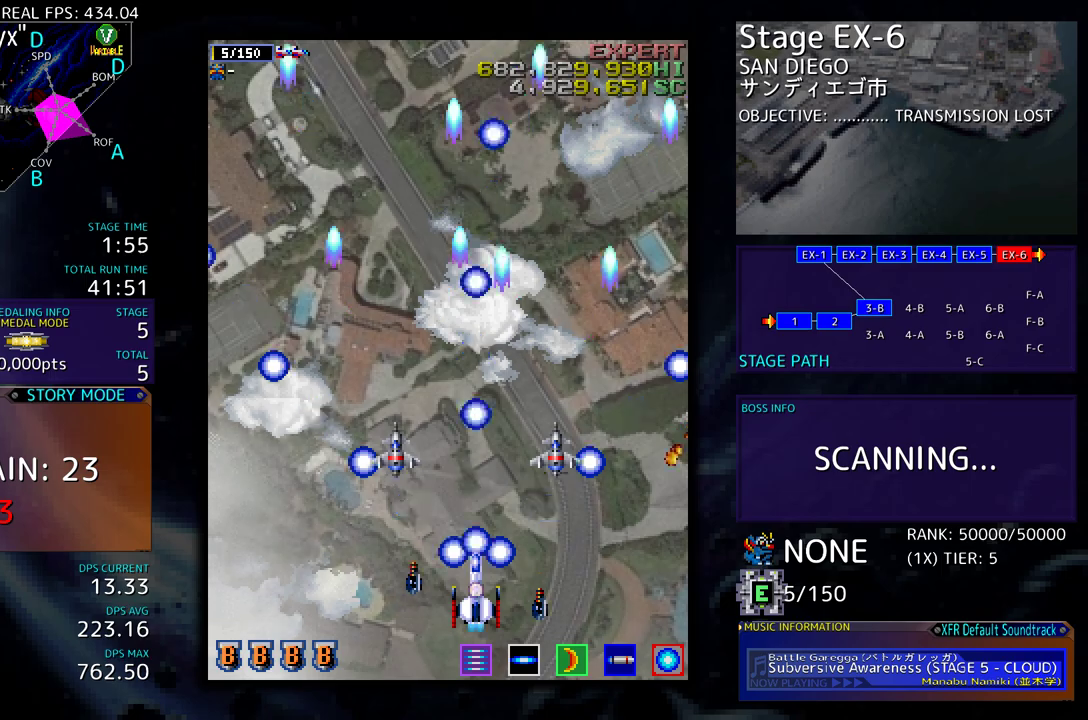
{"buttons": [], "events": []}
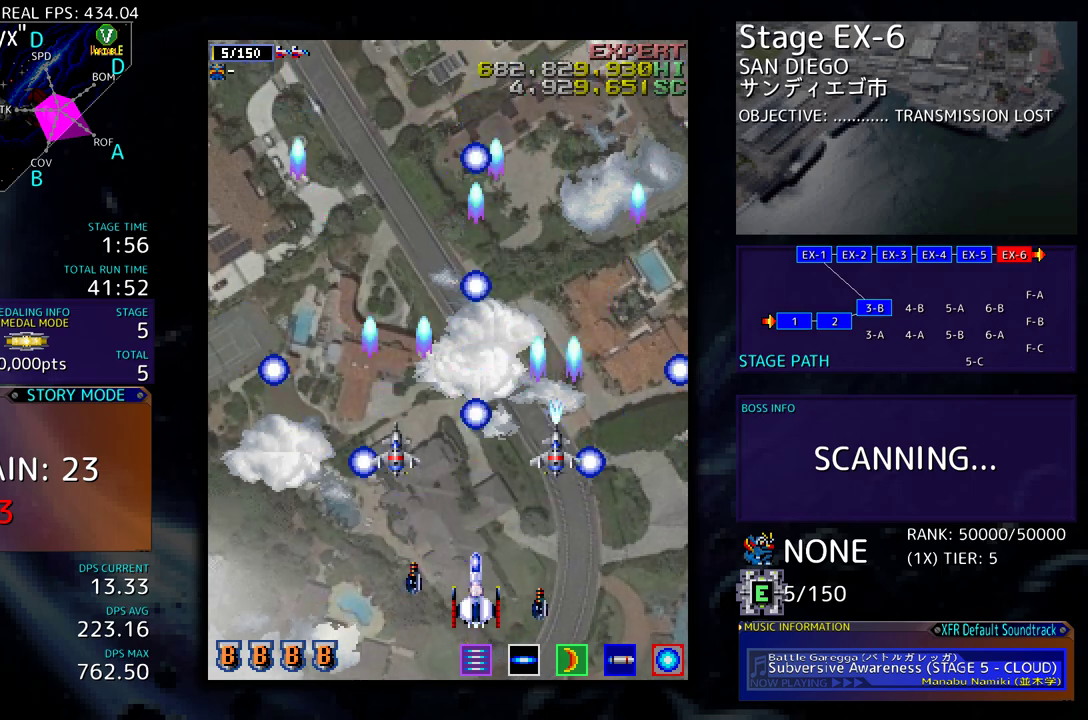
{"buttons": [], "events": [[83, "DPAD_UP", "down"], [250, "DPAD_UP", "up"]]}
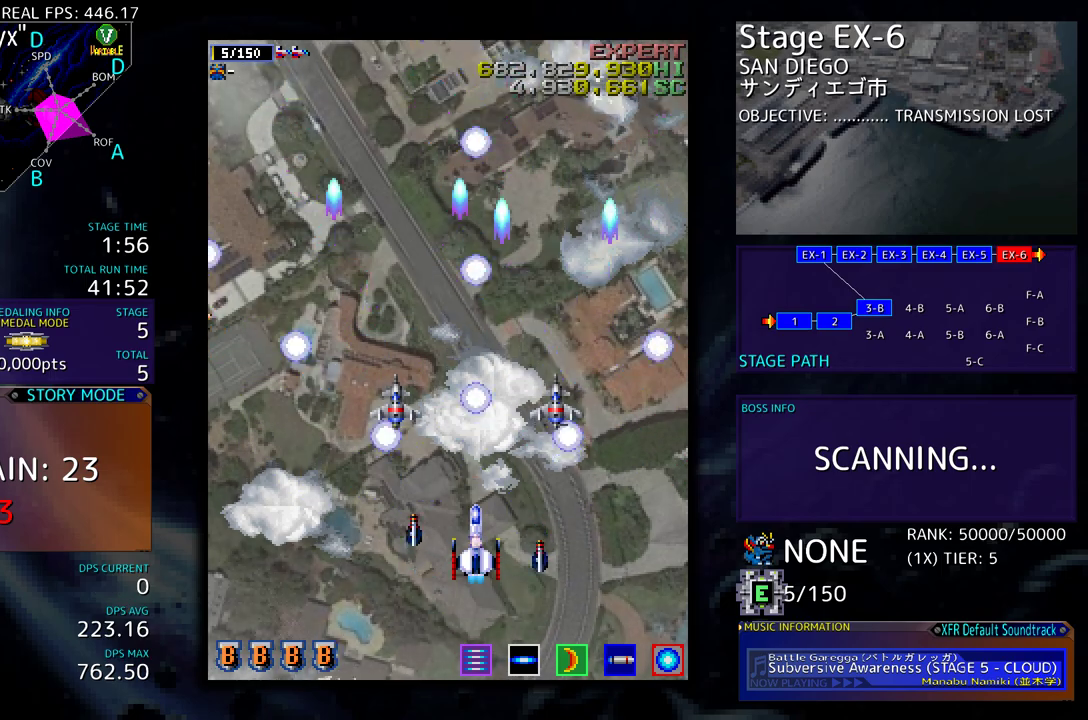
{"buttons": [], "events": [[83, "DPAD_DOWN", "down"], [150, "DPAD_LEFT", "down"], [183, "DPAD_DOWN", "up"], [317, "DPAD_LEFT", "up"]]}
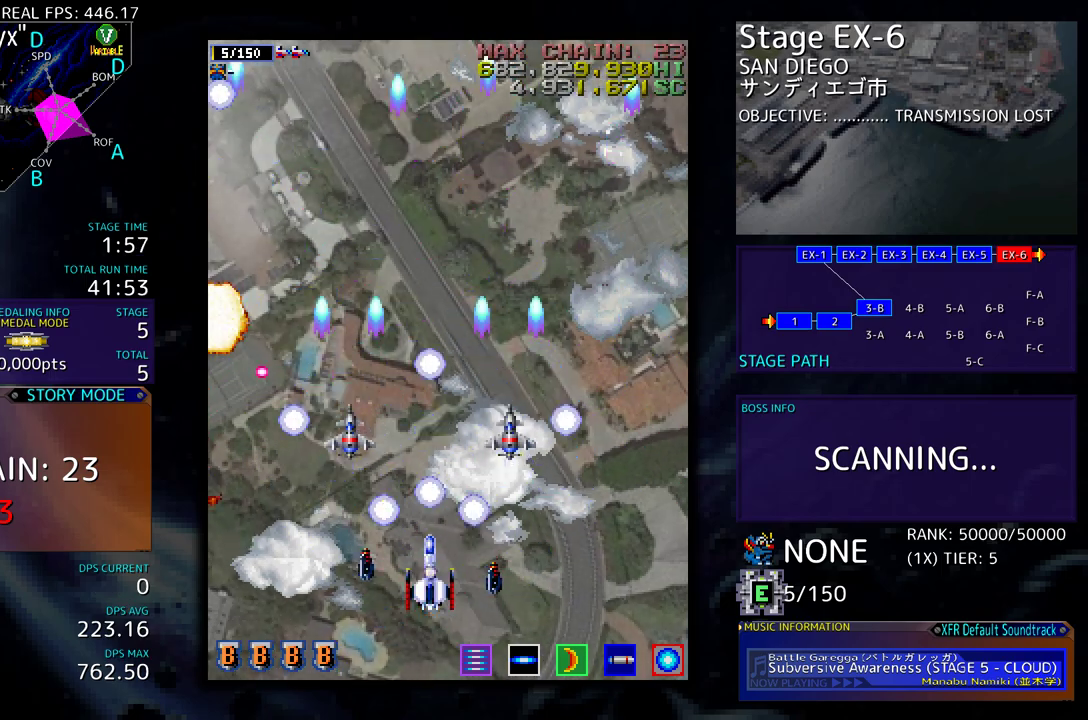
{"buttons": ["DPAD_UP", "DPAD_RIGHT"], "events": [[200, "DPAD_DOWN", "down"], [200, "DPAD_RIGHT", "down"], [217, "DPAD_DOWN", "up"], [483, "DPAD_UP", "down"]]}
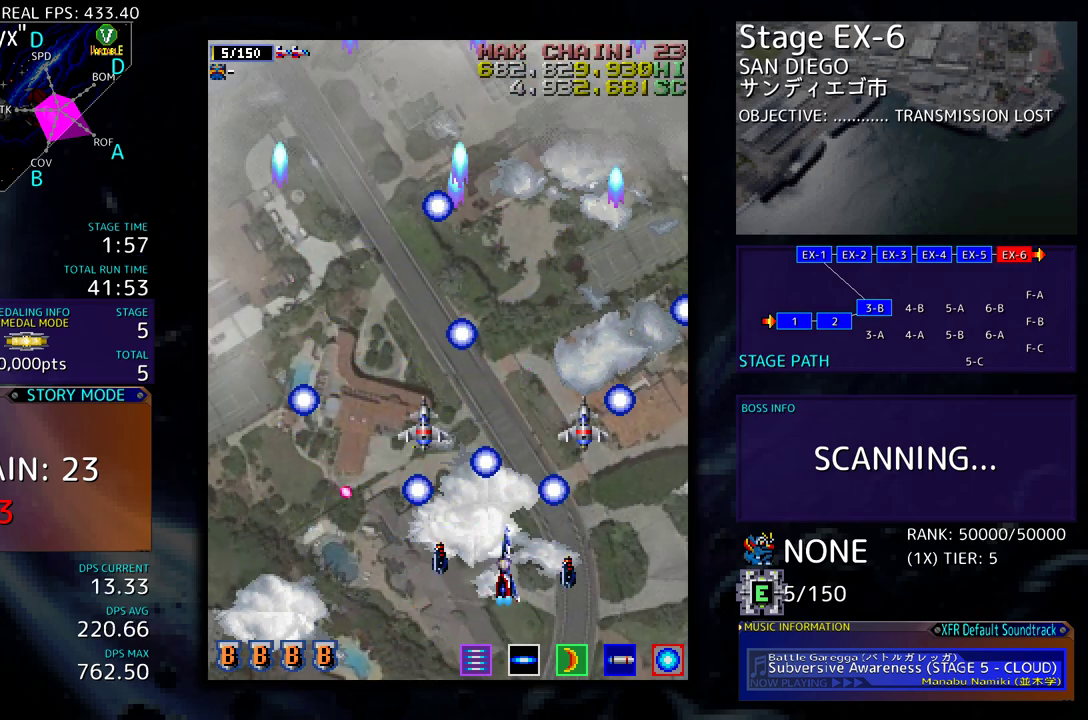
{"buttons": [], "events": [[100, "DPAD_RIGHT", "up"], [200, "DPAD_UP", "up"]]}